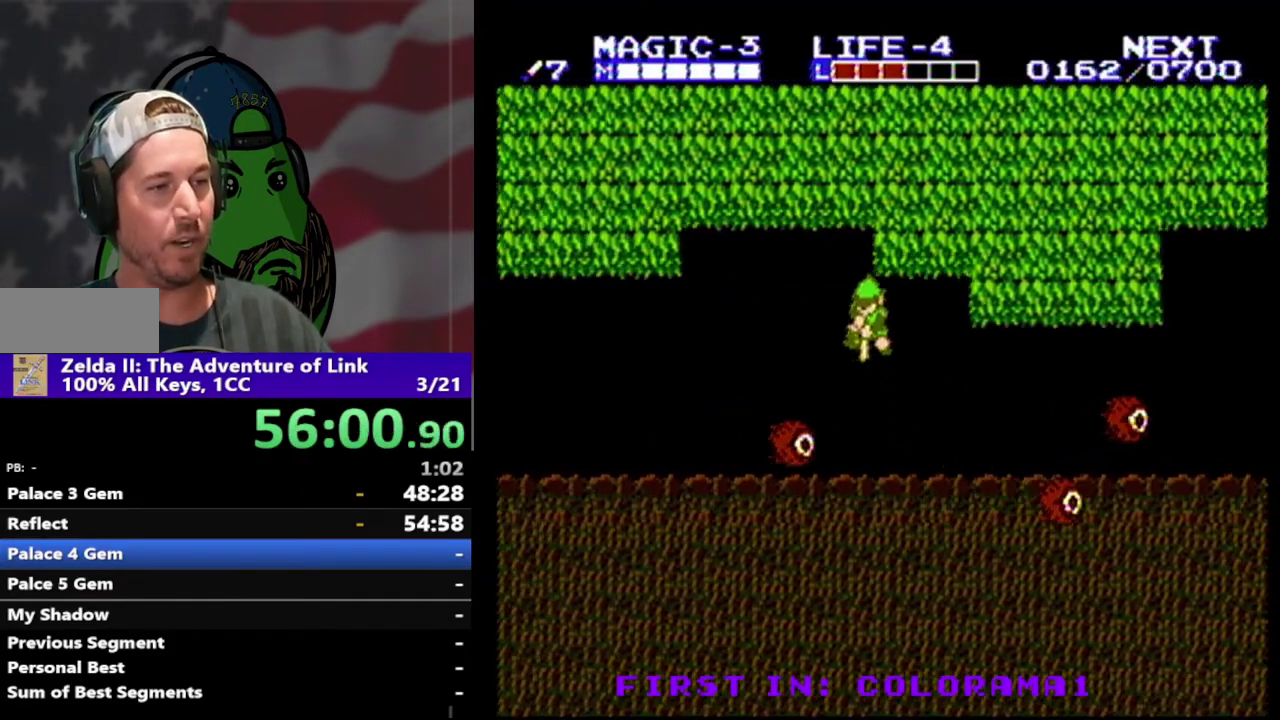
Gameplay with a controller (Nintendo layout); each line is a JSON object with the inputs held at the frame after it. "events" lists button and stick changes between this image and that frame as [ms after this image, input, new state], when the widget could be followed in between. Not read: L3 R3.
{"buttons": ["DPAD_DOWN", "DPAD_LEFT"], "events": [[33, "DPAD_LEFT", "up"], [433, "DPAD_LEFT", "down"]]}
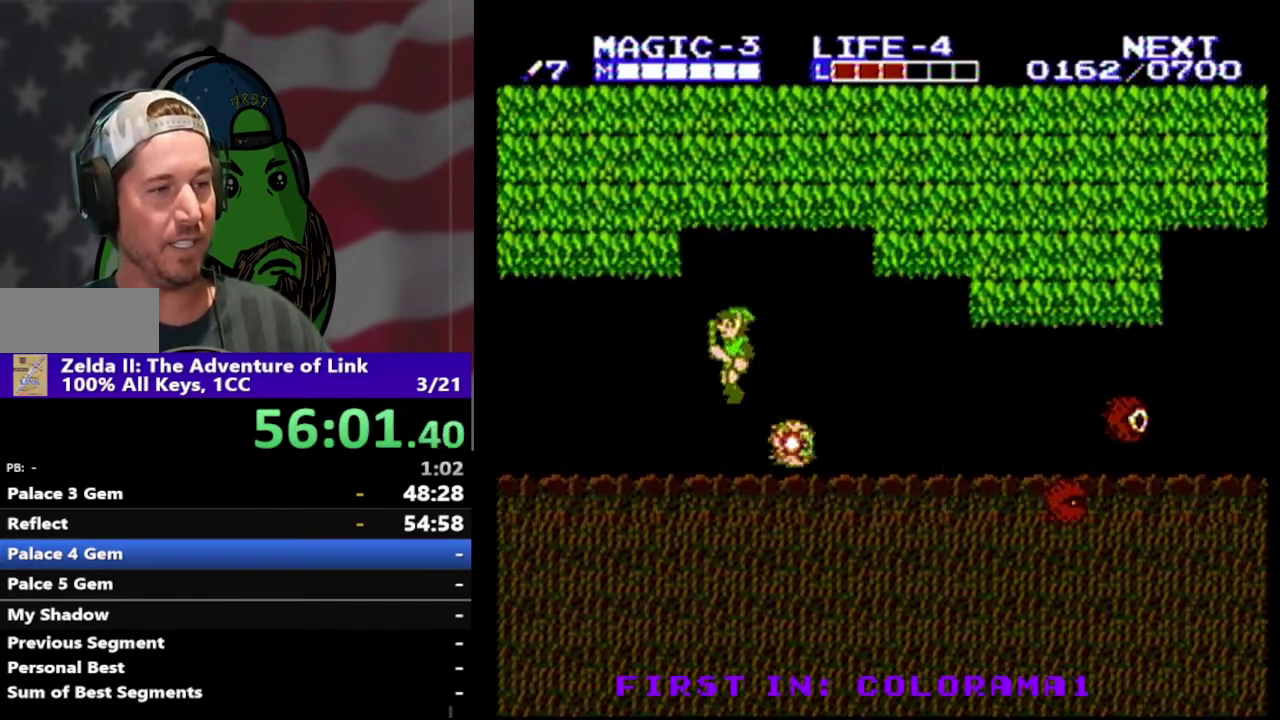
{"buttons": ["DPAD_LEFT"], "events": [[33, "DPAD_DOWN", "up"]]}
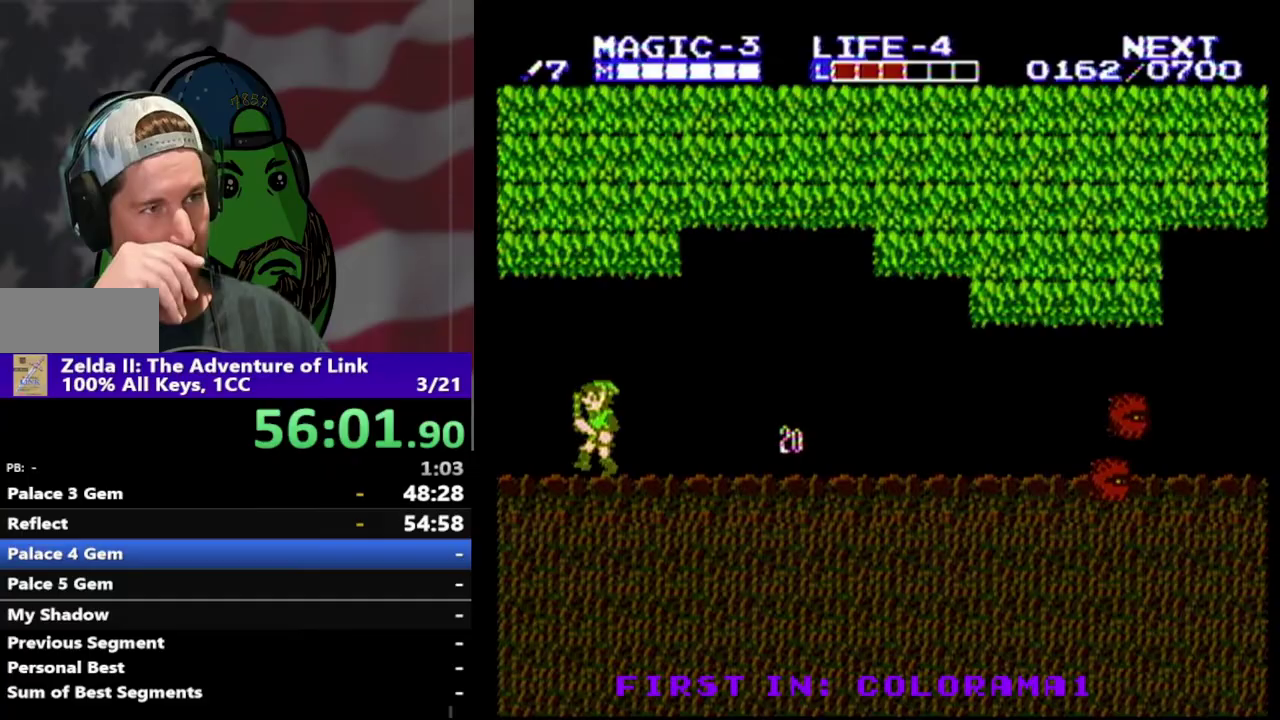
{"buttons": ["DPAD_LEFT"], "events": []}
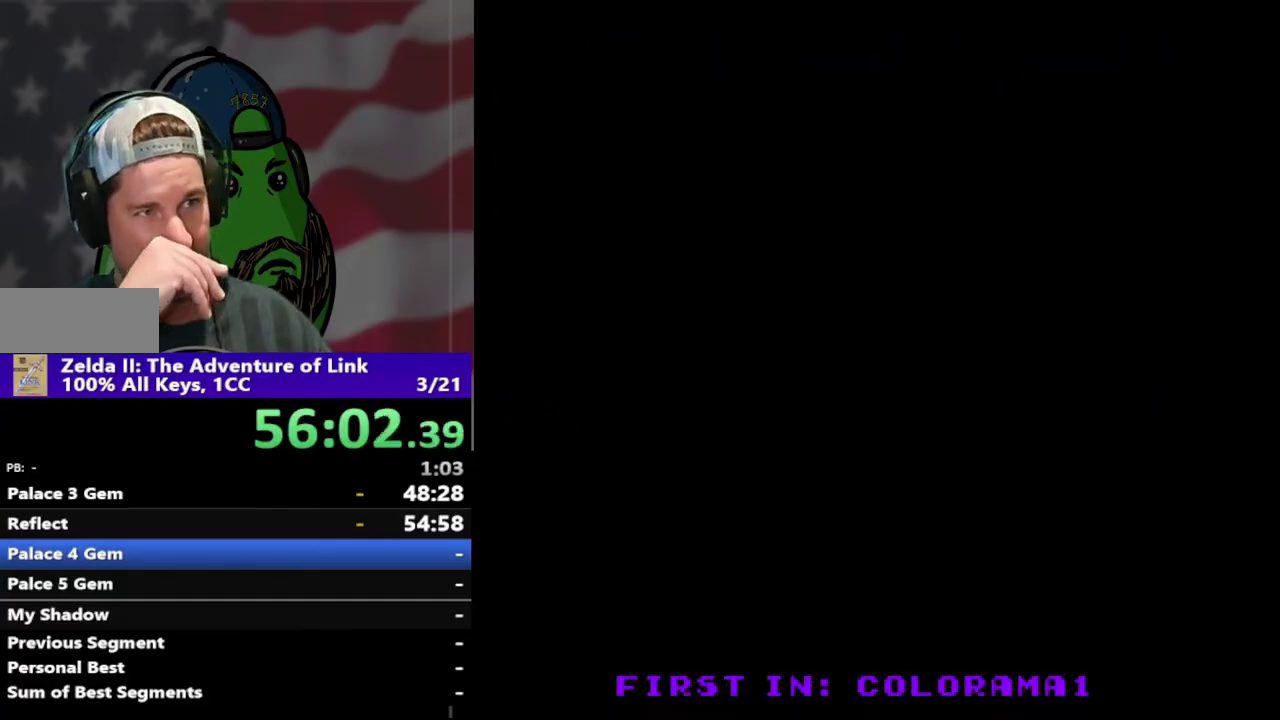
{"buttons": ["DPAD_RIGHT"], "events": [[233, "DPAD_LEFT", "up"], [233, "DPAD_RIGHT", "down"]]}
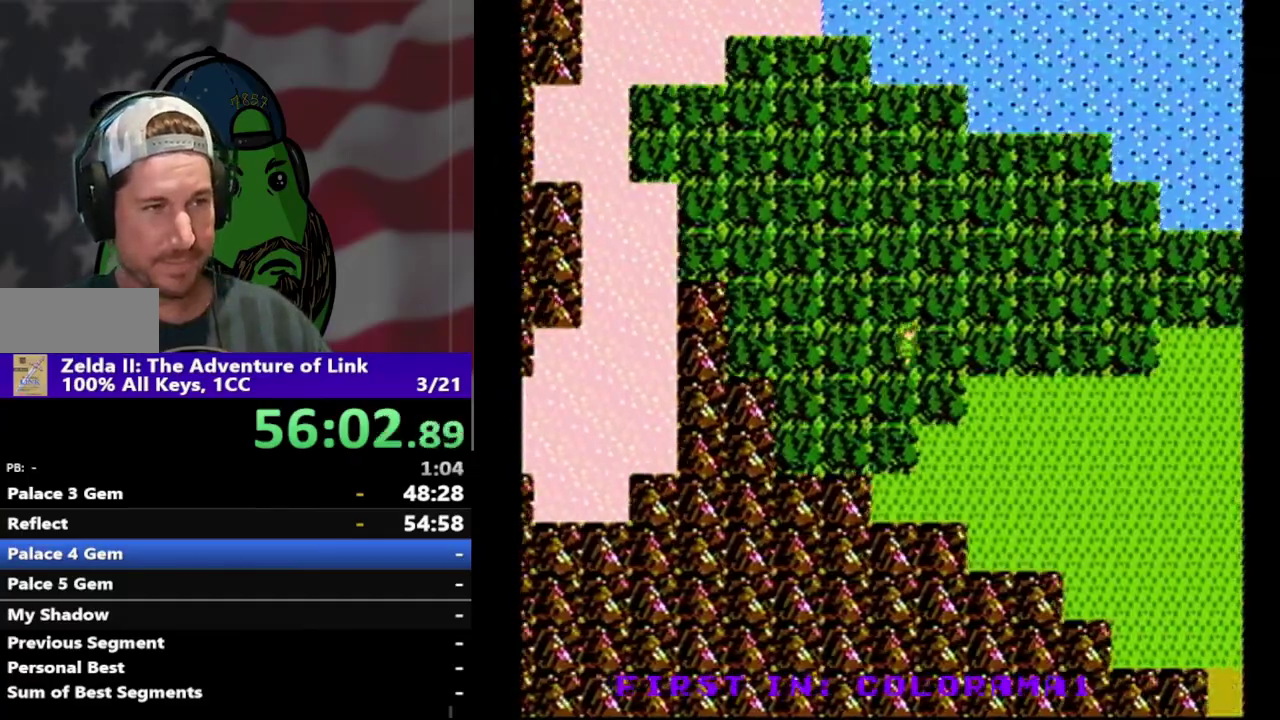
{"buttons": ["DPAD_RIGHT"], "events": []}
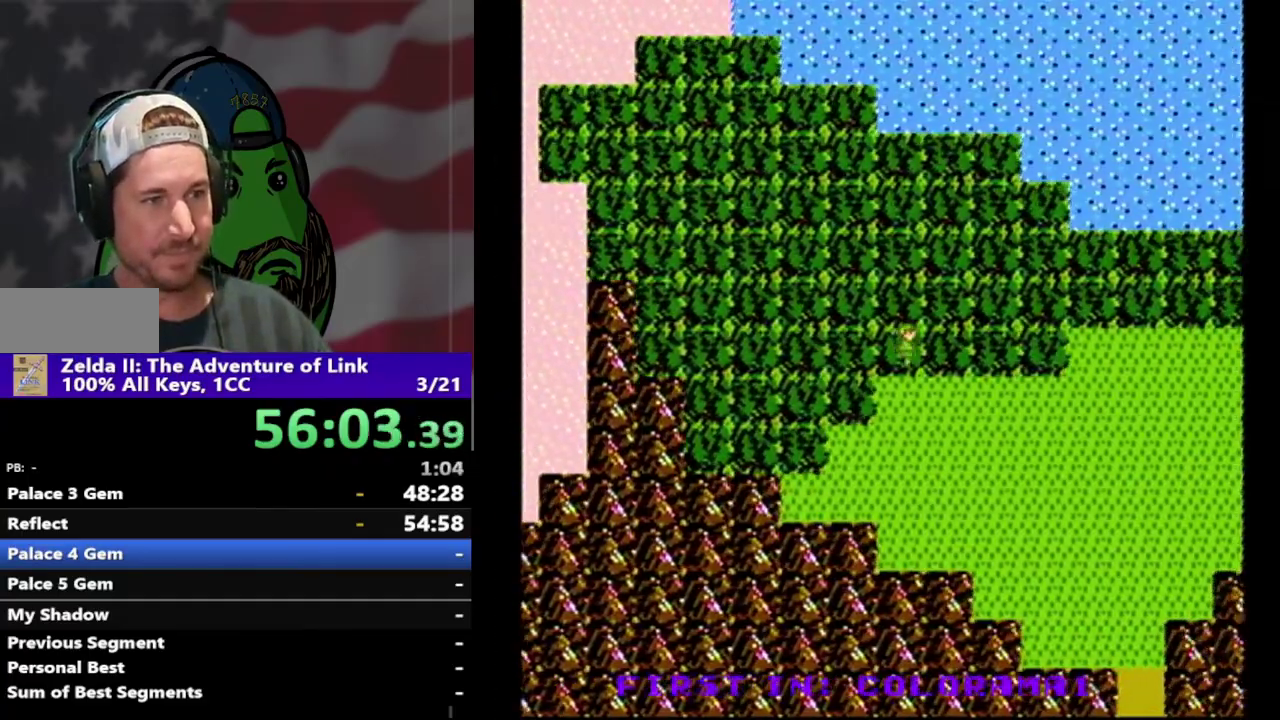
{"buttons": ["DPAD_RIGHT"], "events": []}
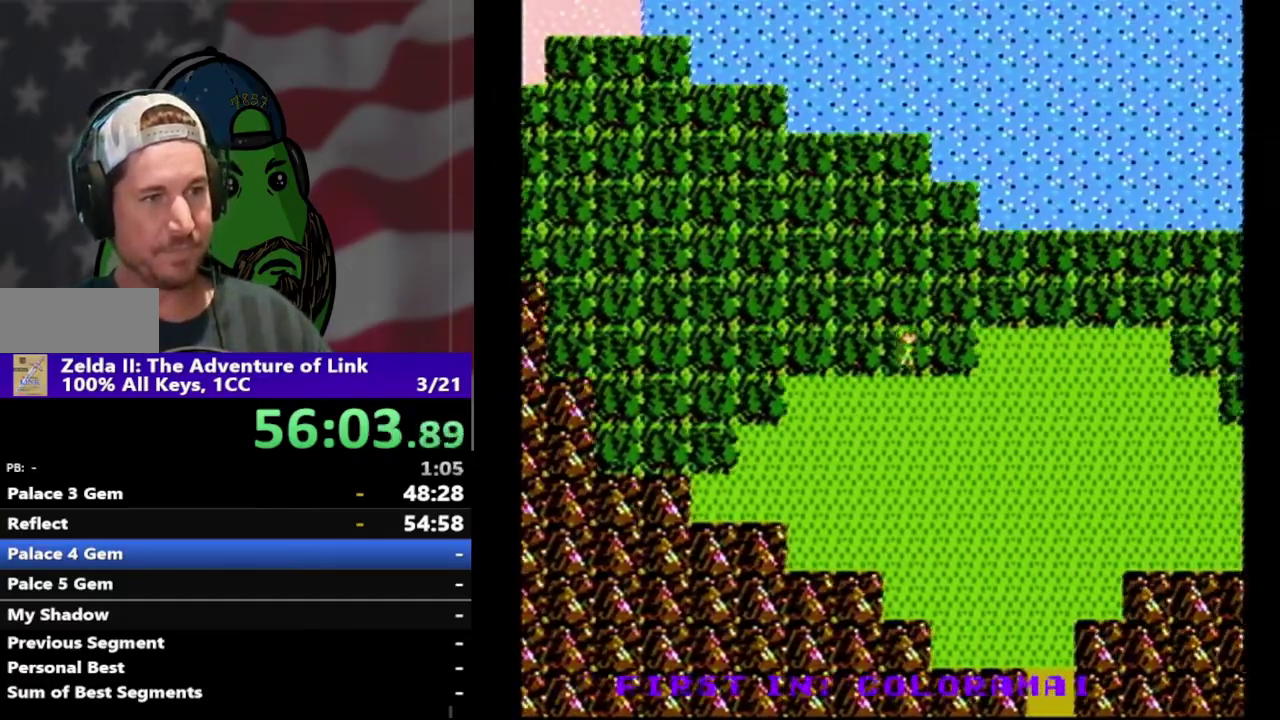
{"buttons": ["DPAD_RIGHT"], "events": []}
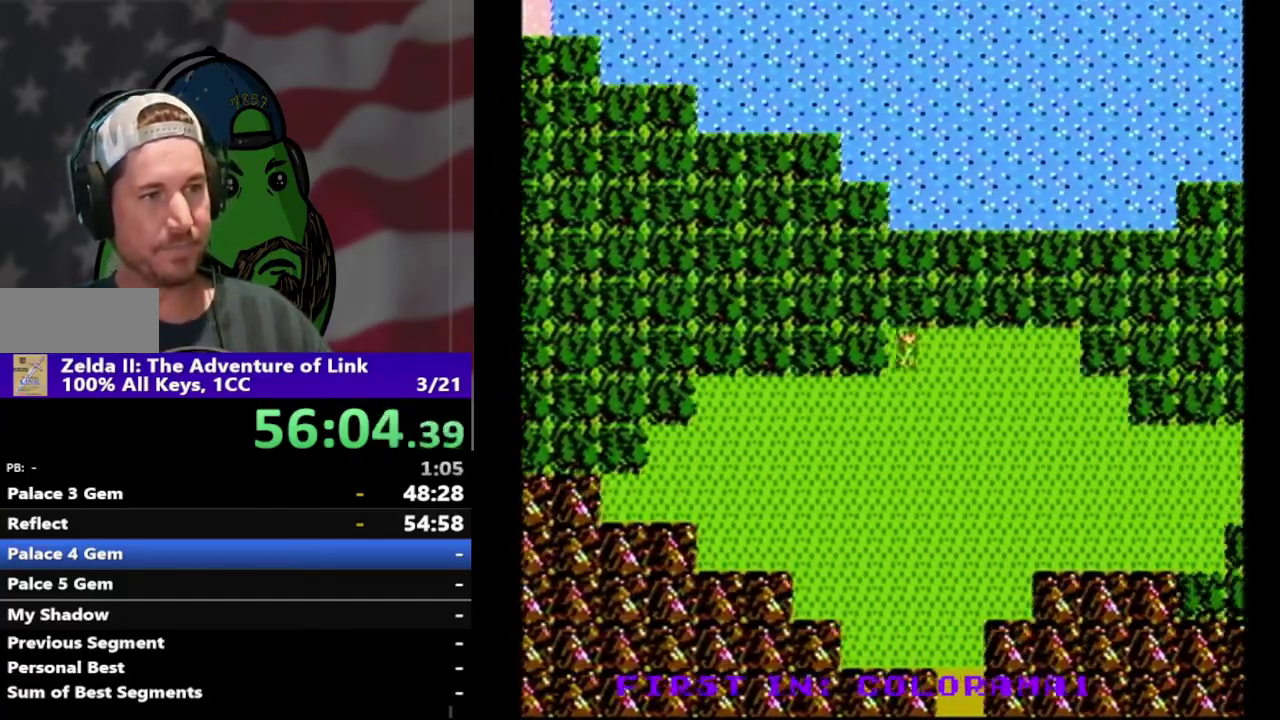
{"buttons": ["DPAD_RIGHT"], "events": []}
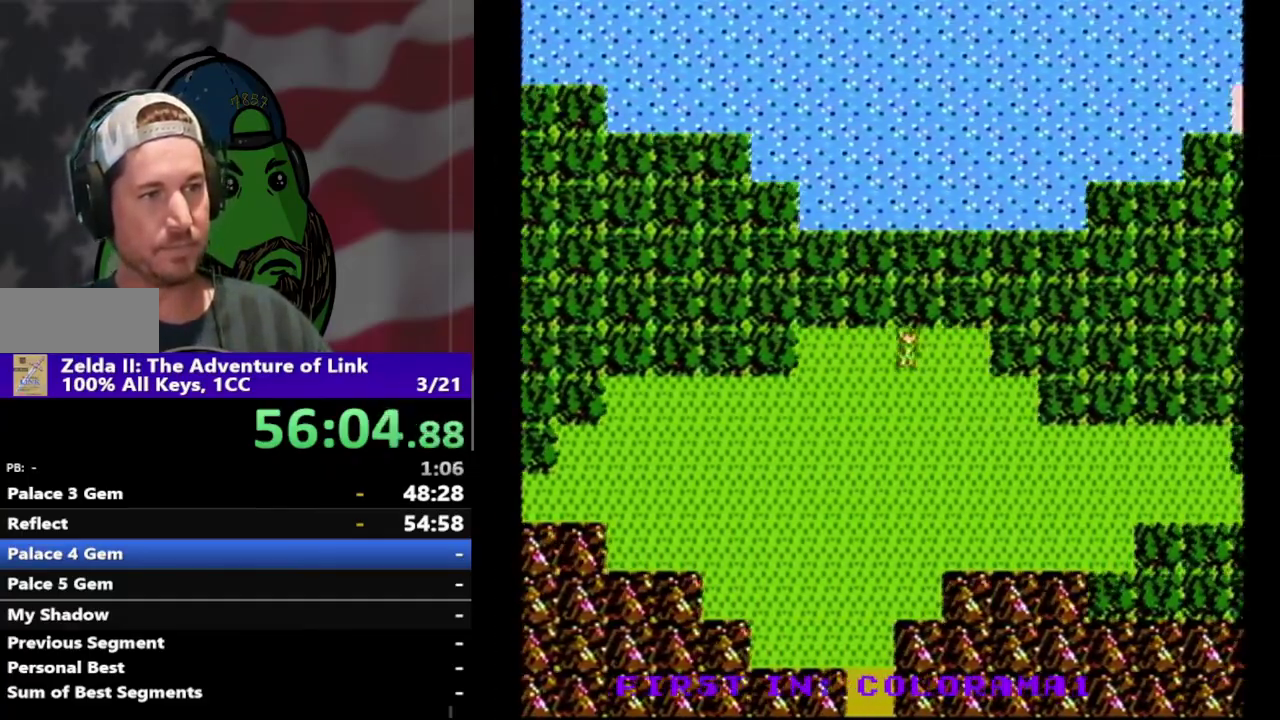
{"buttons": ["DPAD_RIGHT"], "events": []}
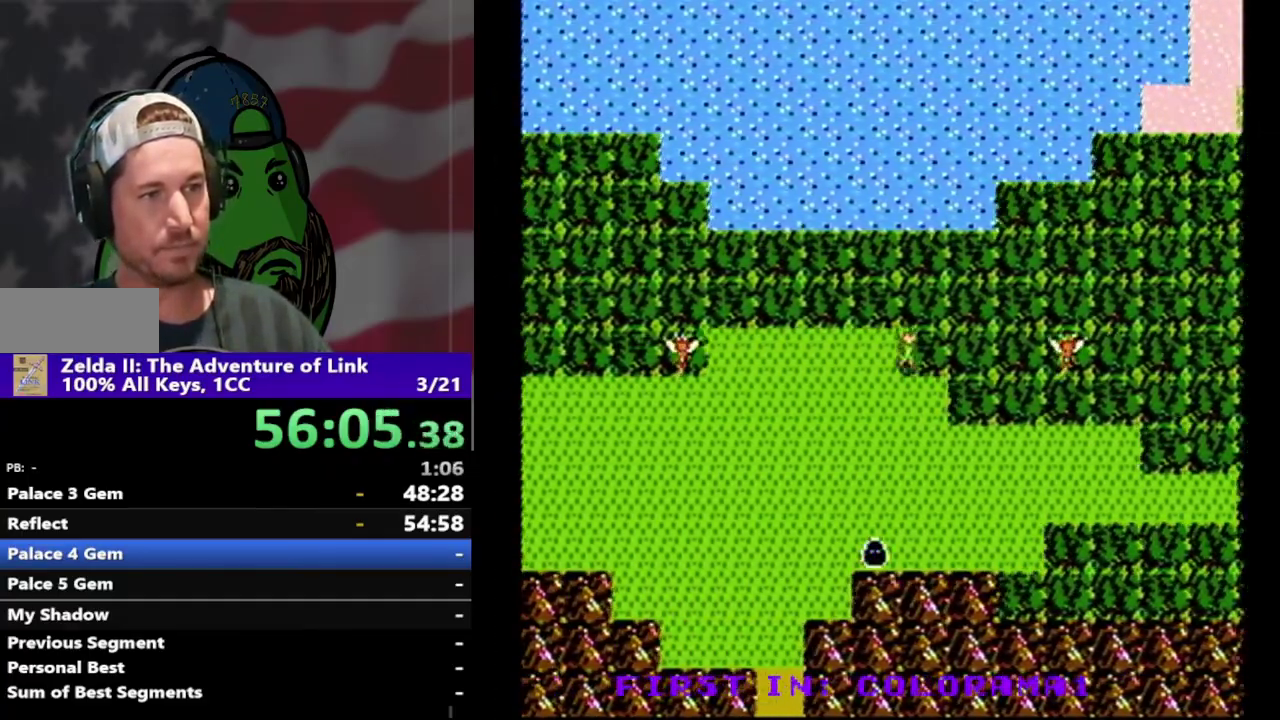
{"buttons": ["DPAD_RIGHT"], "events": []}
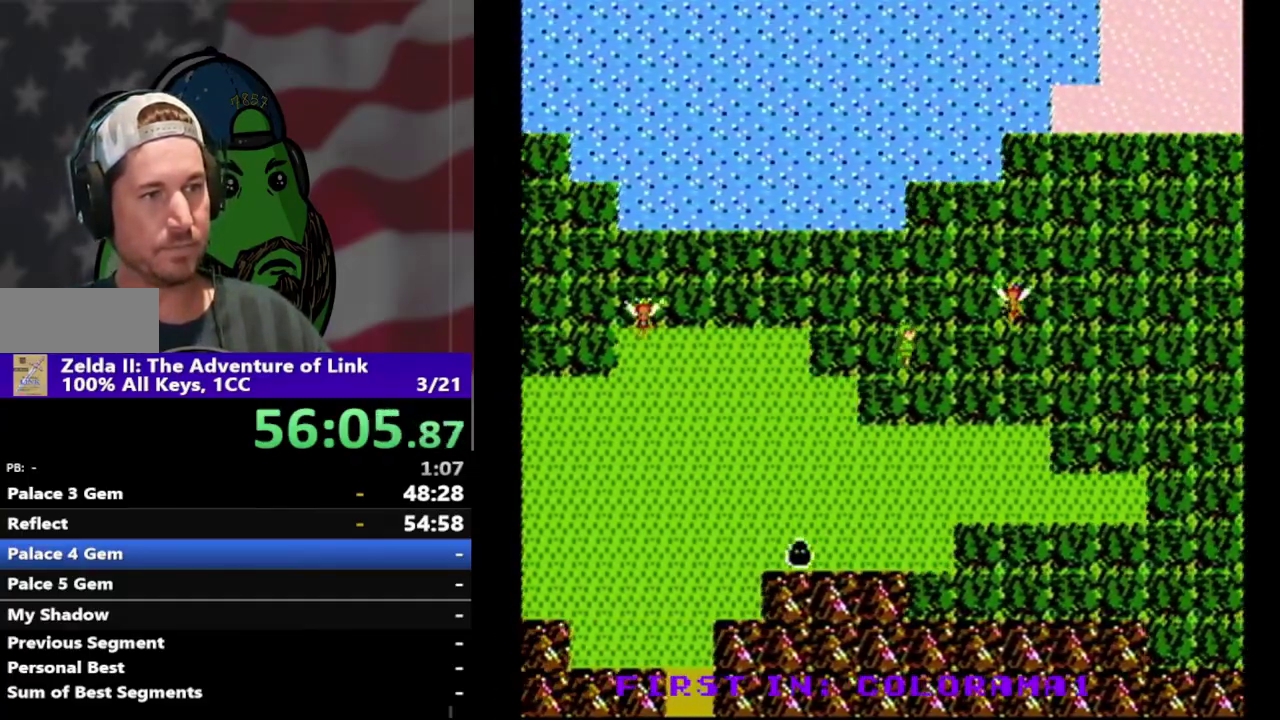
{"buttons": ["DPAD_RIGHT"], "events": []}
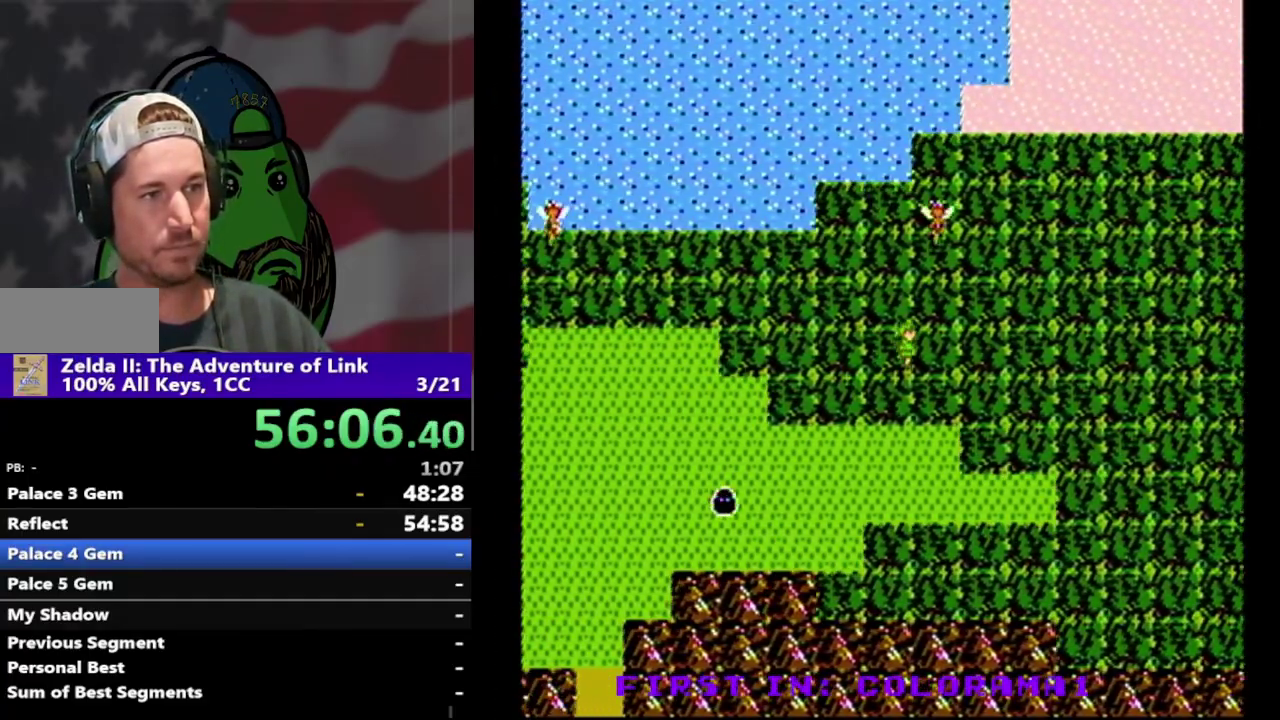
{"buttons": ["DPAD_RIGHT"], "events": []}
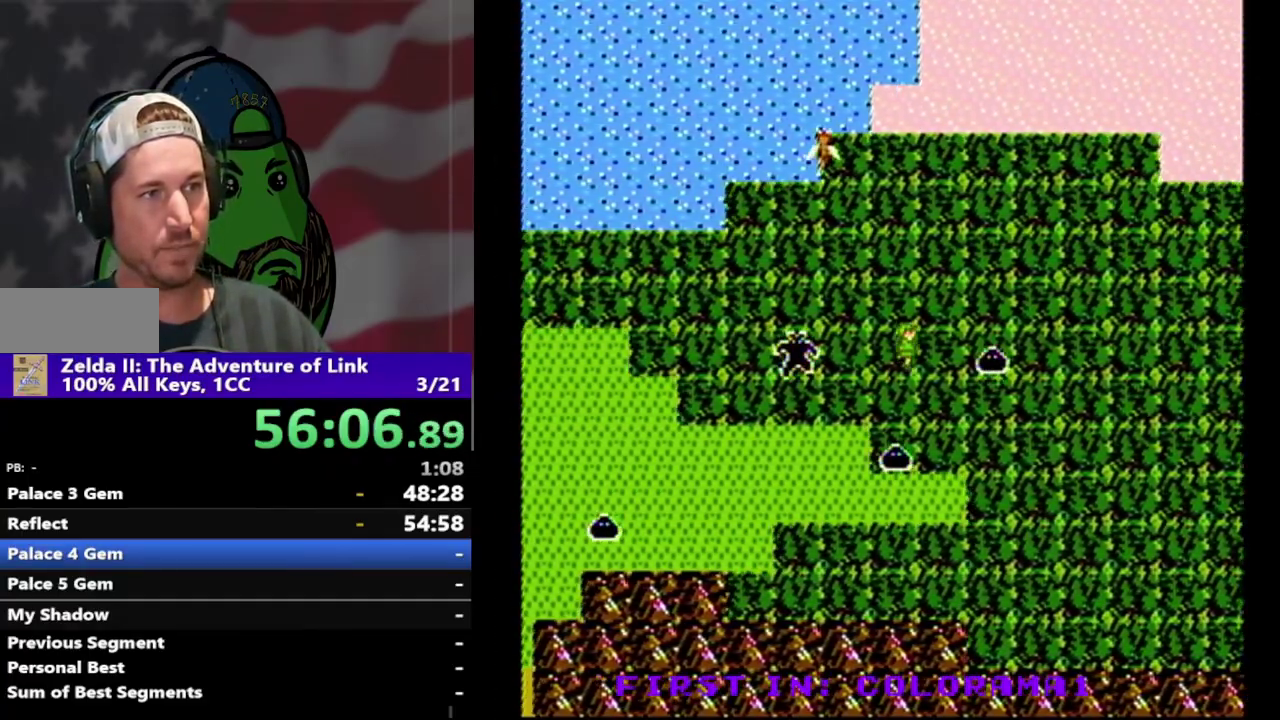
{"buttons": ["DPAD_RIGHT"], "events": []}
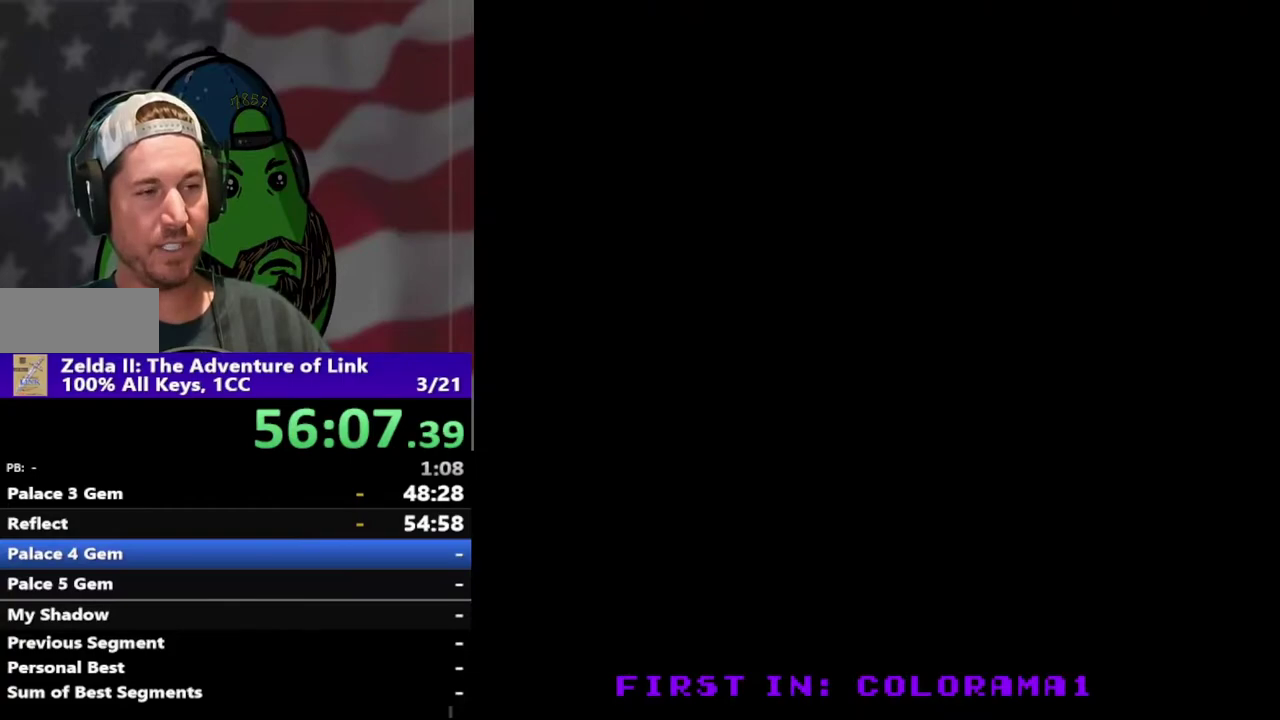
{"buttons": ["DPAD_LEFT"], "events": [[233, "DPAD_RIGHT", "up"], [367, "DPAD_LEFT", "down"]]}
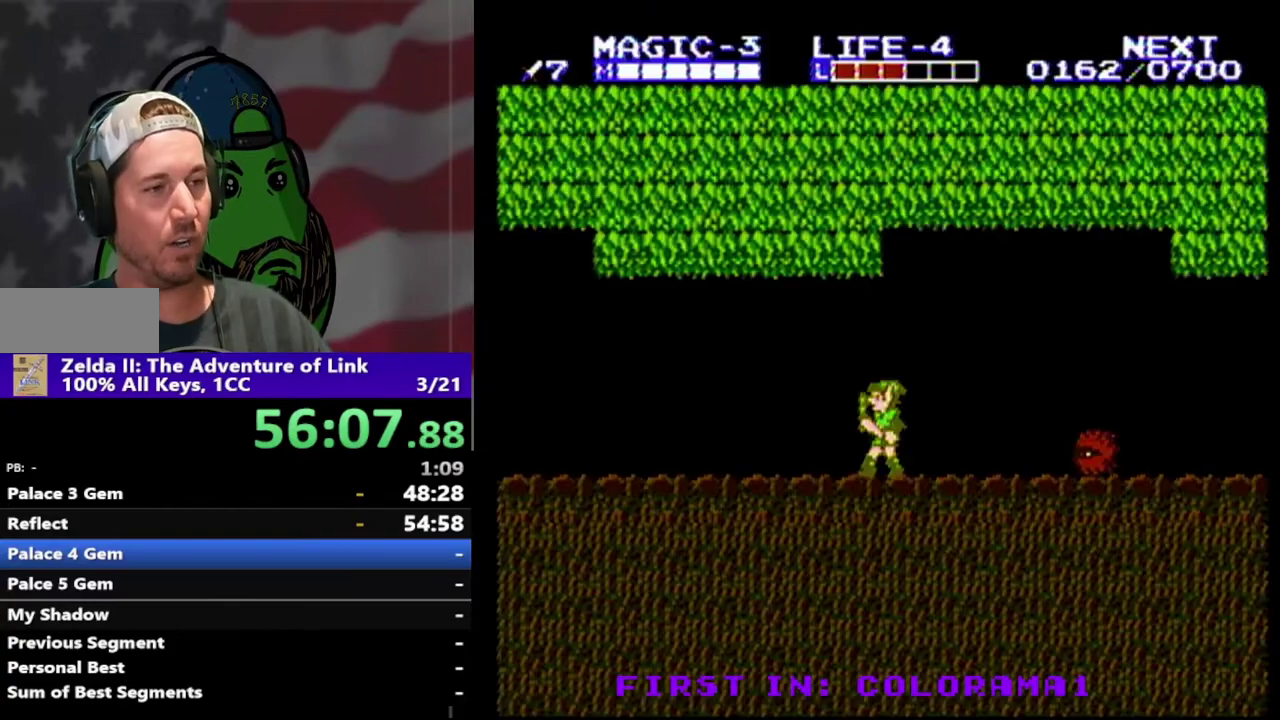
{"buttons": ["DPAD_LEFT"], "events": []}
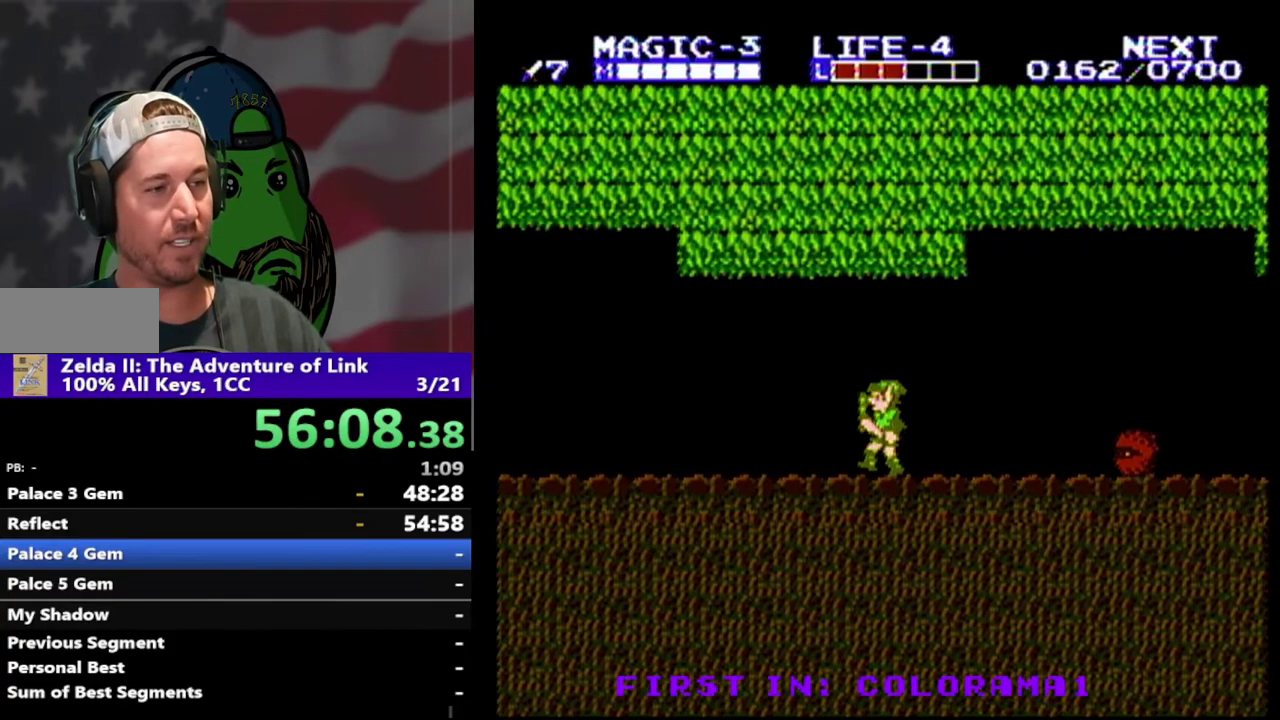
{"buttons": ["DPAD_LEFT"], "events": []}
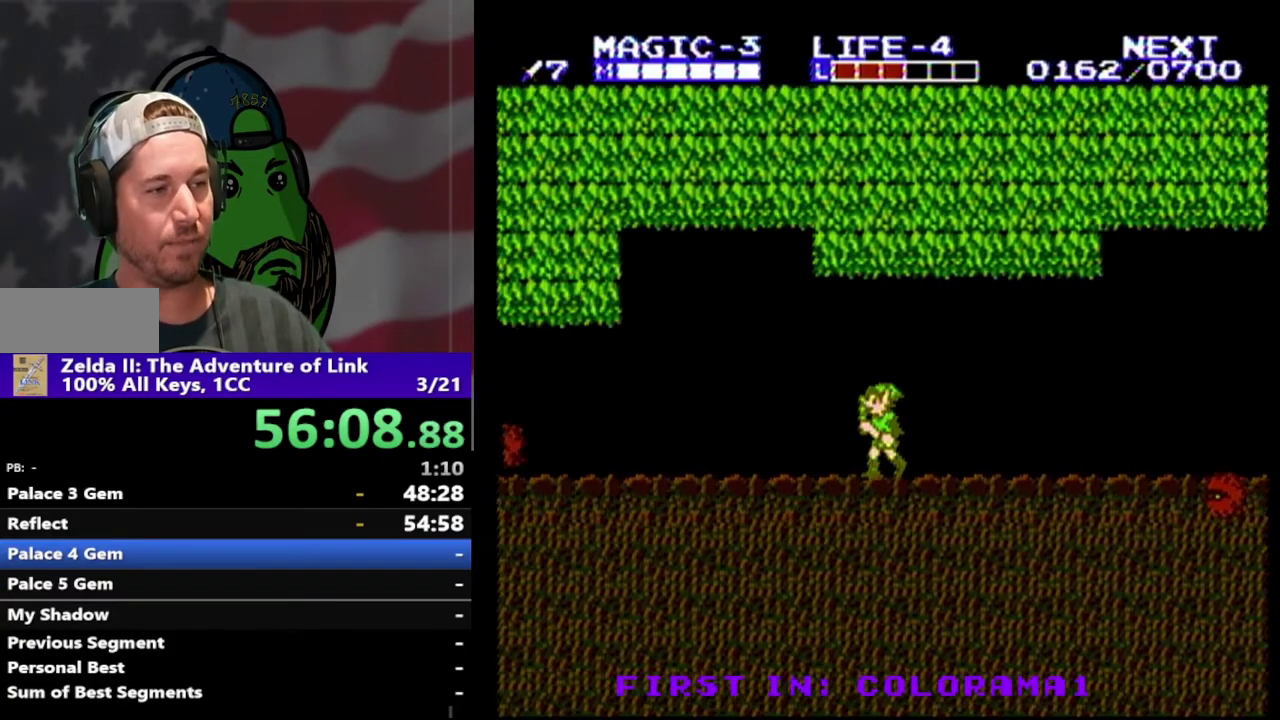
{"buttons": ["DPAD_LEFT"], "events": []}
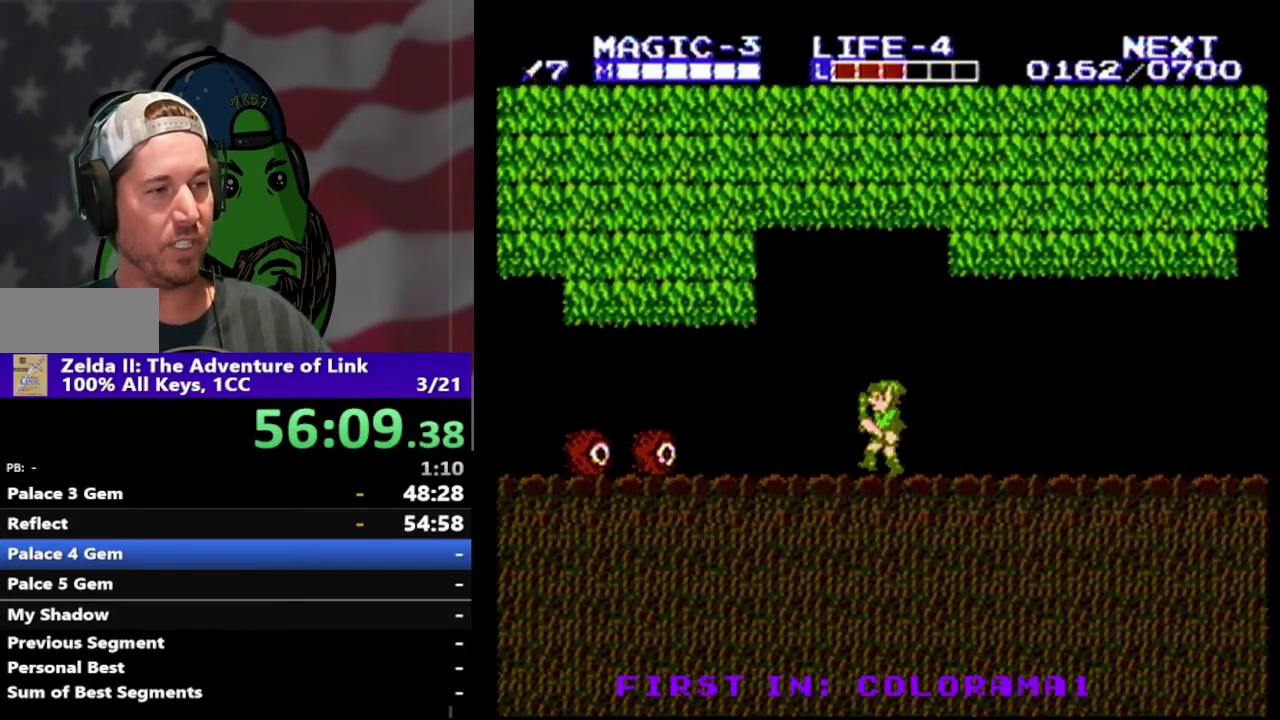
{"buttons": ["A", "DPAD_LEFT"], "events": [[467, "A", "down"]]}
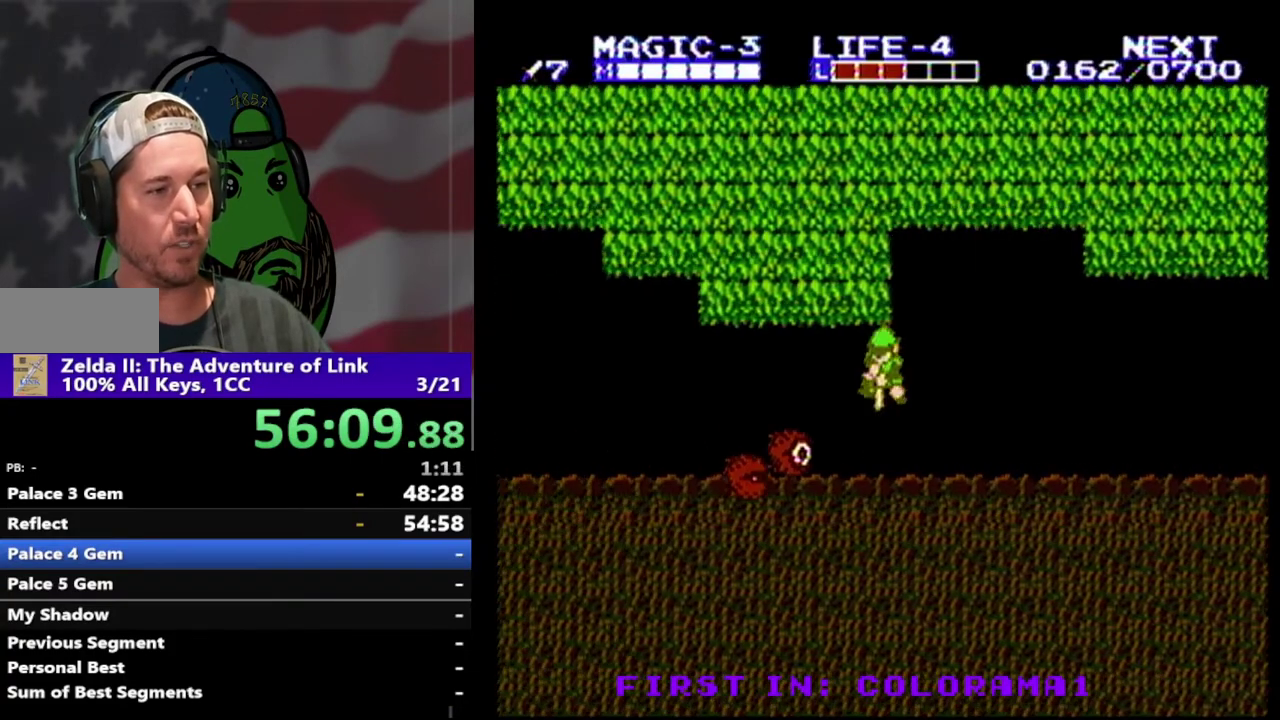
{"buttons": ["DPAD_DOWN", "DPAD_LEFT"], "events": [[33, "DPAD_DOWN", "down"], [67, "DPAD_LEFT", "up"], [100, "A", "up"], [467, "DPAD_LEFT", "down"]]}
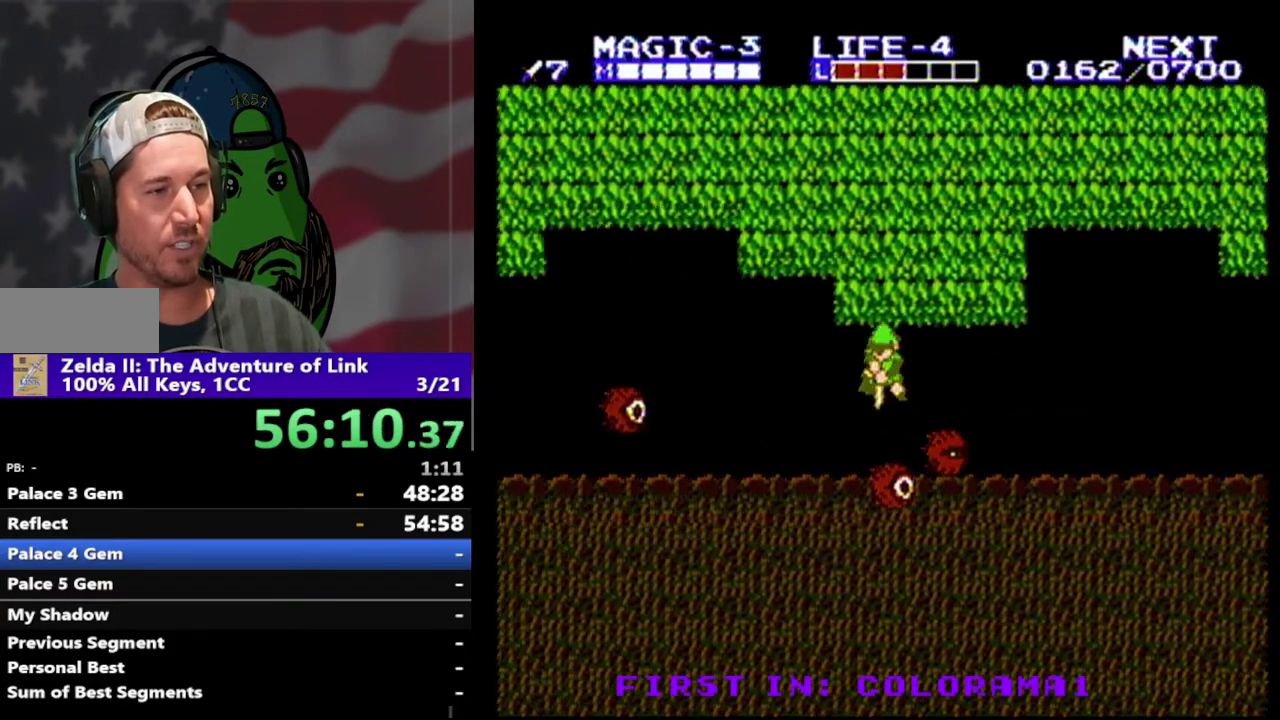
{"buttons": ["A", "DPAD_LEFT"], "events": [[33, "DPAD_DOWN", "up"], [467, "A", "down"]]}
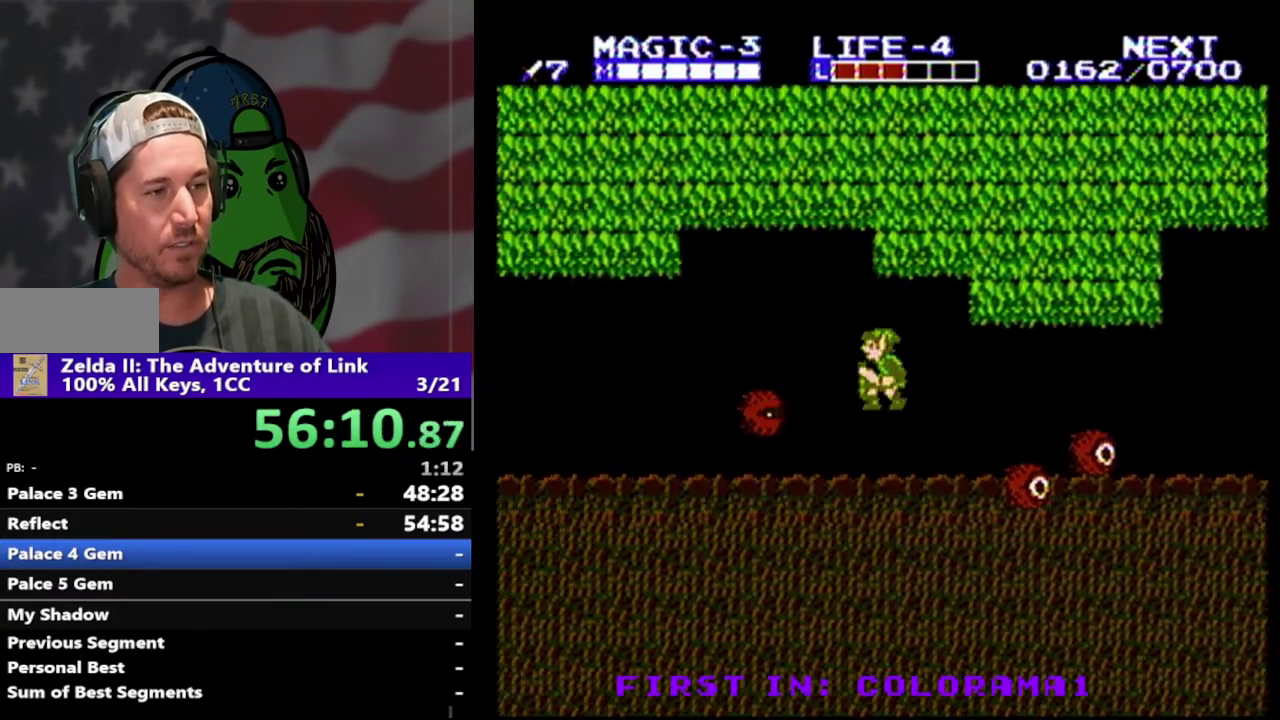
{"buttons": ["DPAD_DOWN"], "events": [[100, "DPAD_DOWN", "down"], [200, "DPAD_LEFT", "up"], [267, "A", "up"]]}
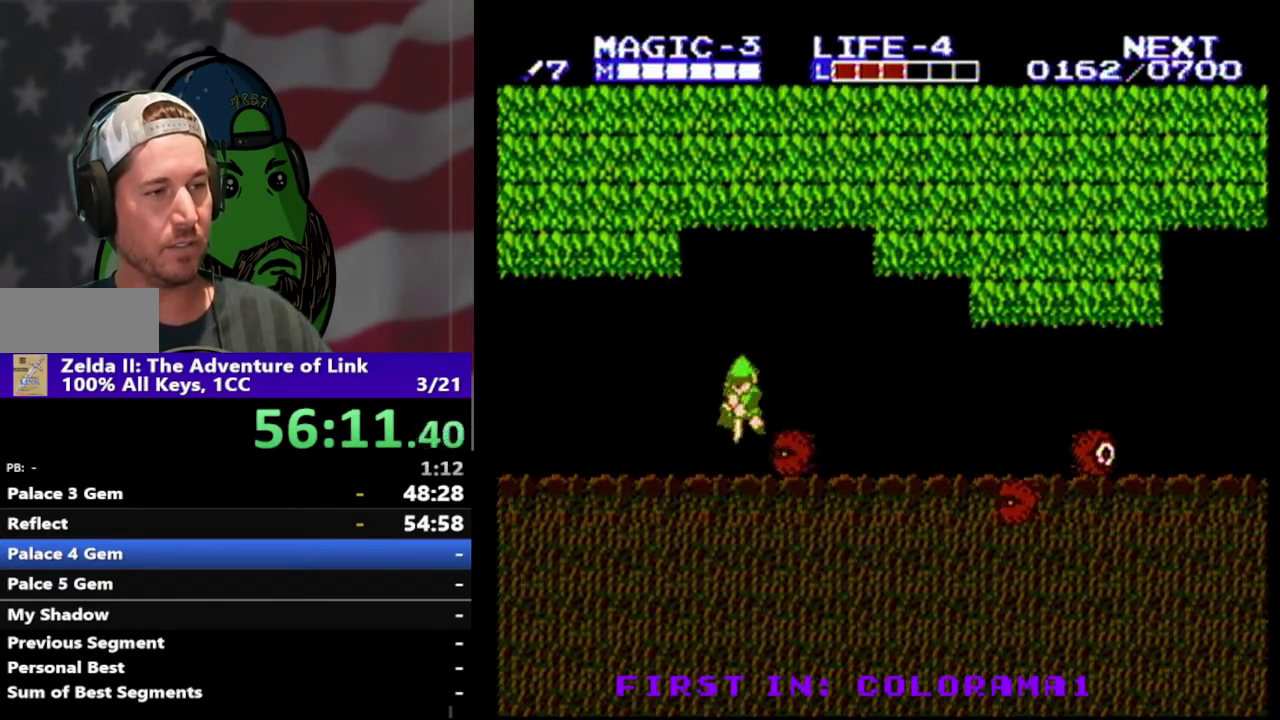
{"buttons": ["DPAD_LEFT"], "events": [[67, "DPAD_LEFT", "down"], [133, "DPAD_DOWN", "up"]]}
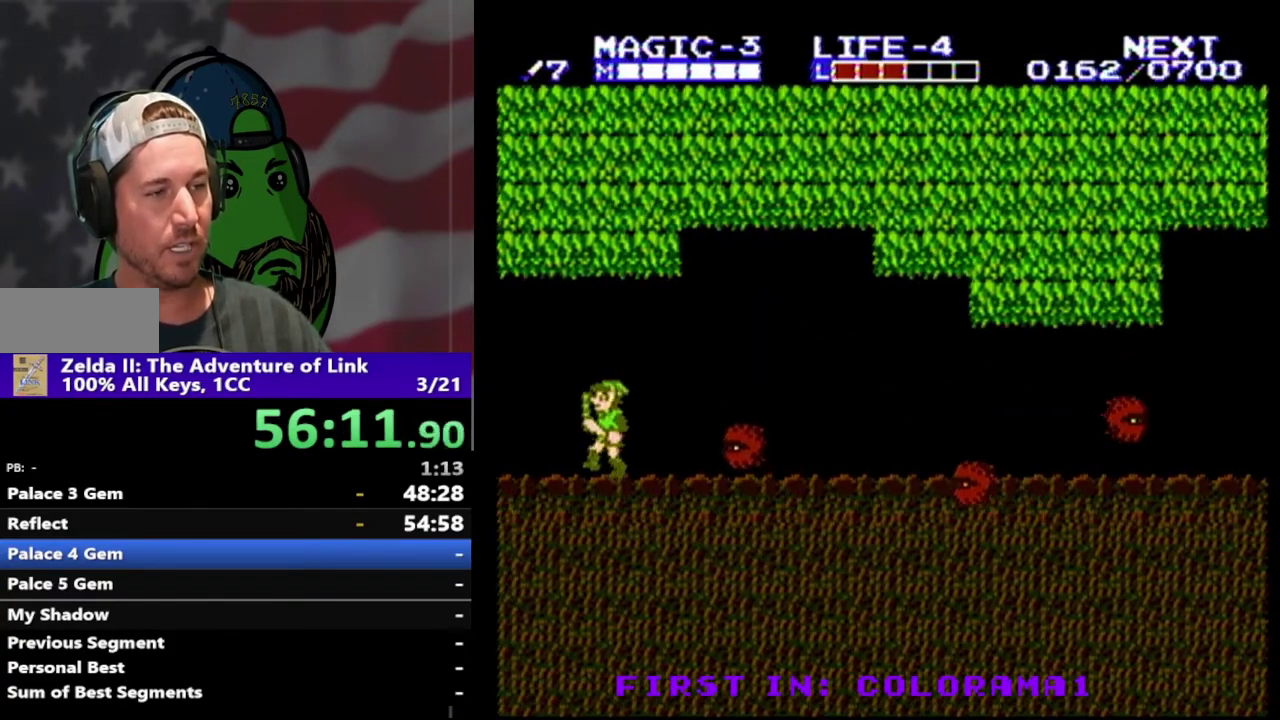
{"buttons": ["DPAD_LEFT"], "events": [[67, "A", "down"], [267, "A", "up"]]}
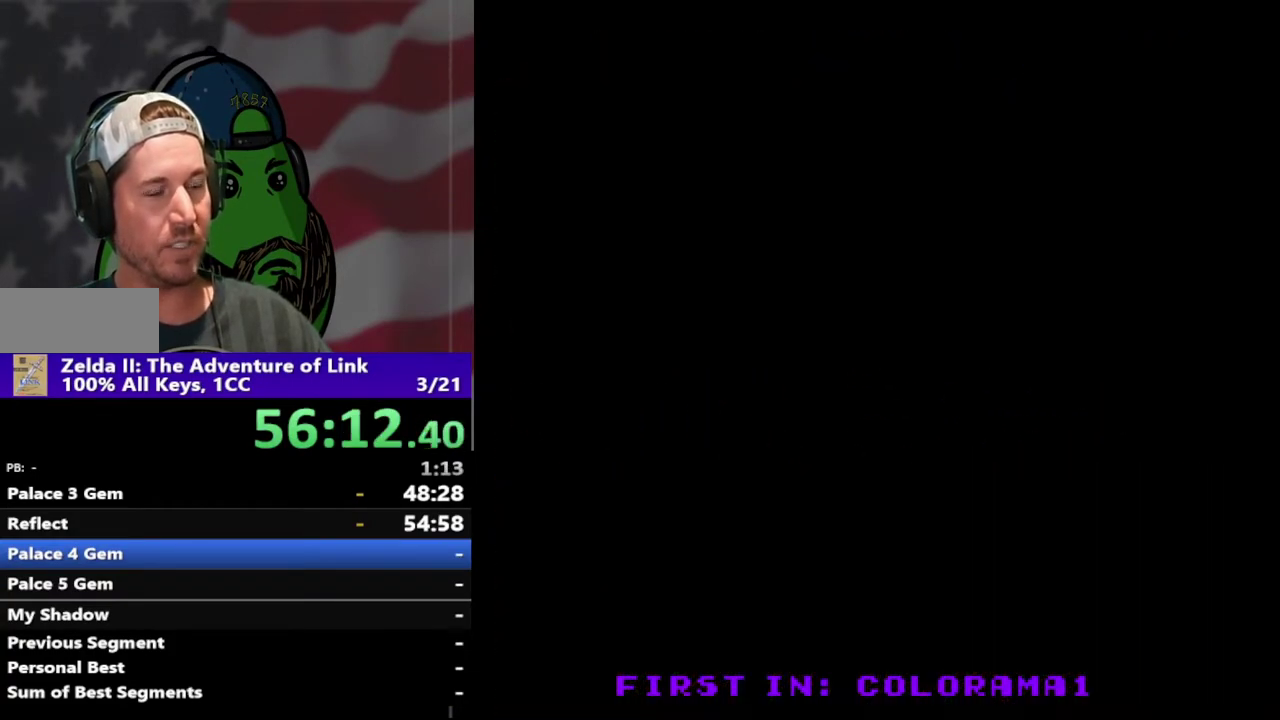
{"buttons": ["DPAD_RIGHT"], "events": [[267, "DPAD_LEFT", "up"], [267, "DPAD_RIGHT", "down"]]}
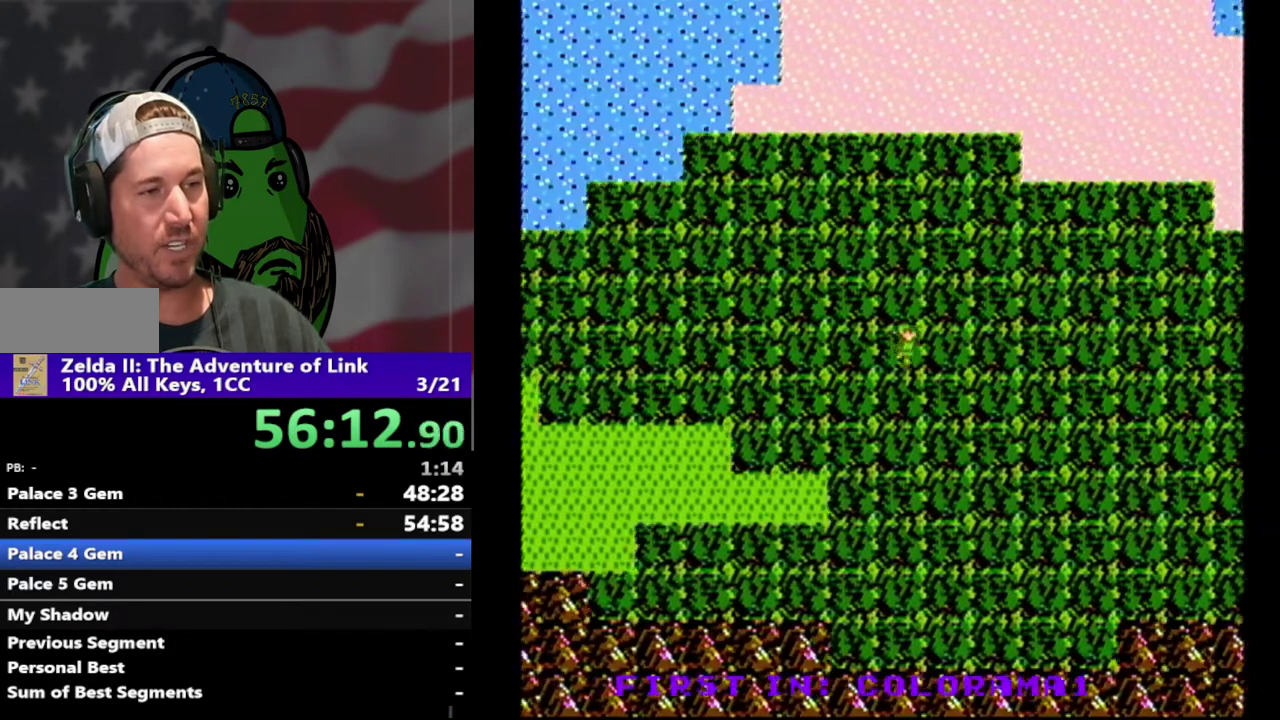
{"buttons": ["DPAD_RIGHT"], "events": []}
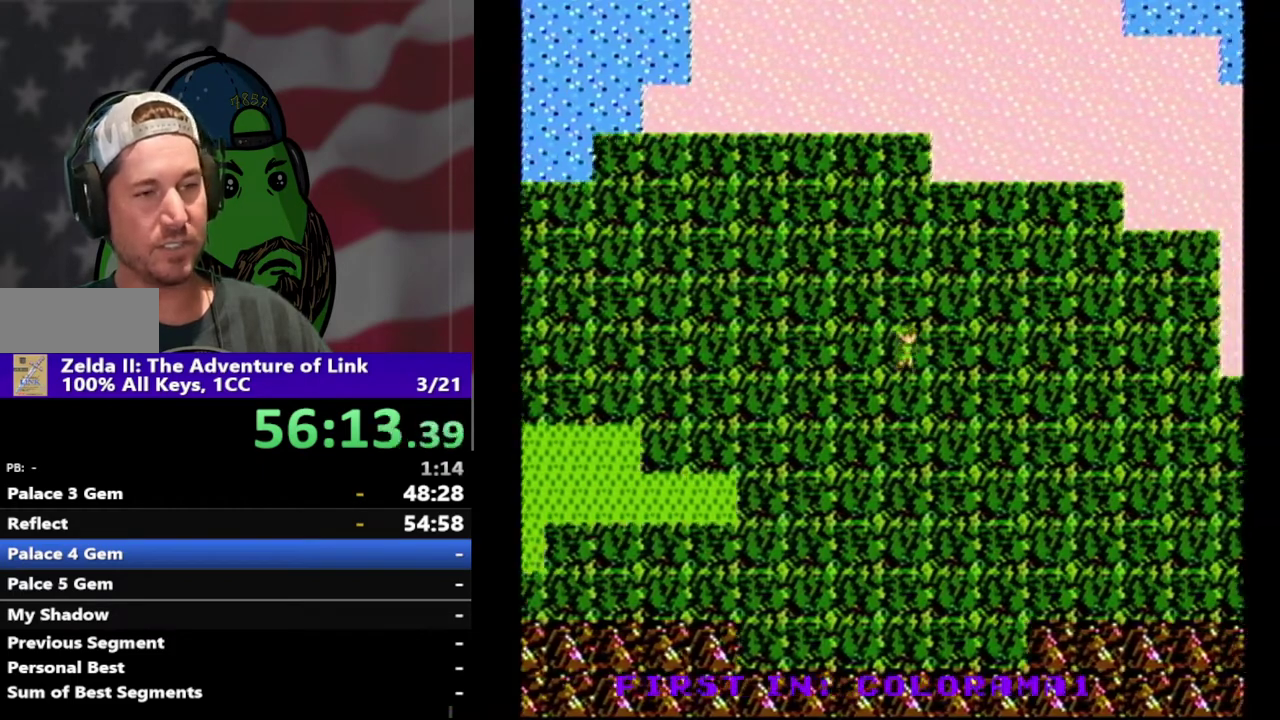
{"buttons": ["DPAD_RIGHT"], "events": []}
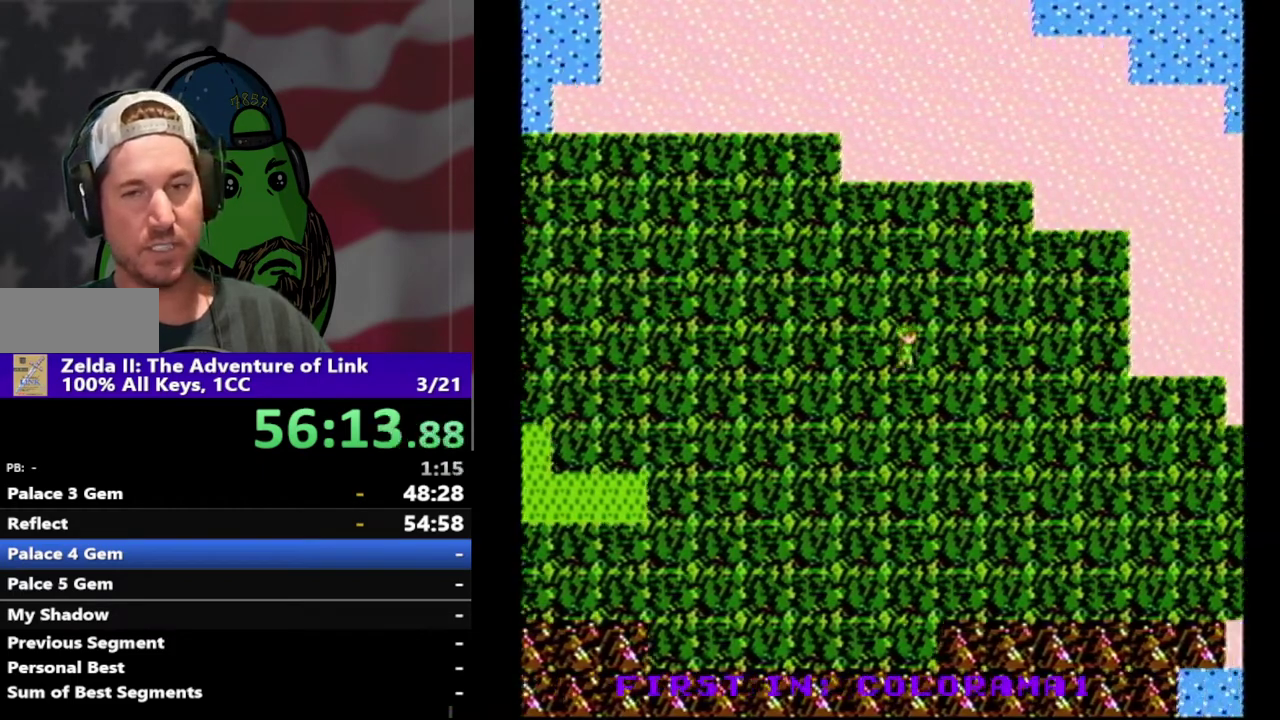
{"buttons": ["DPAD_RIGHT"], "events": []}
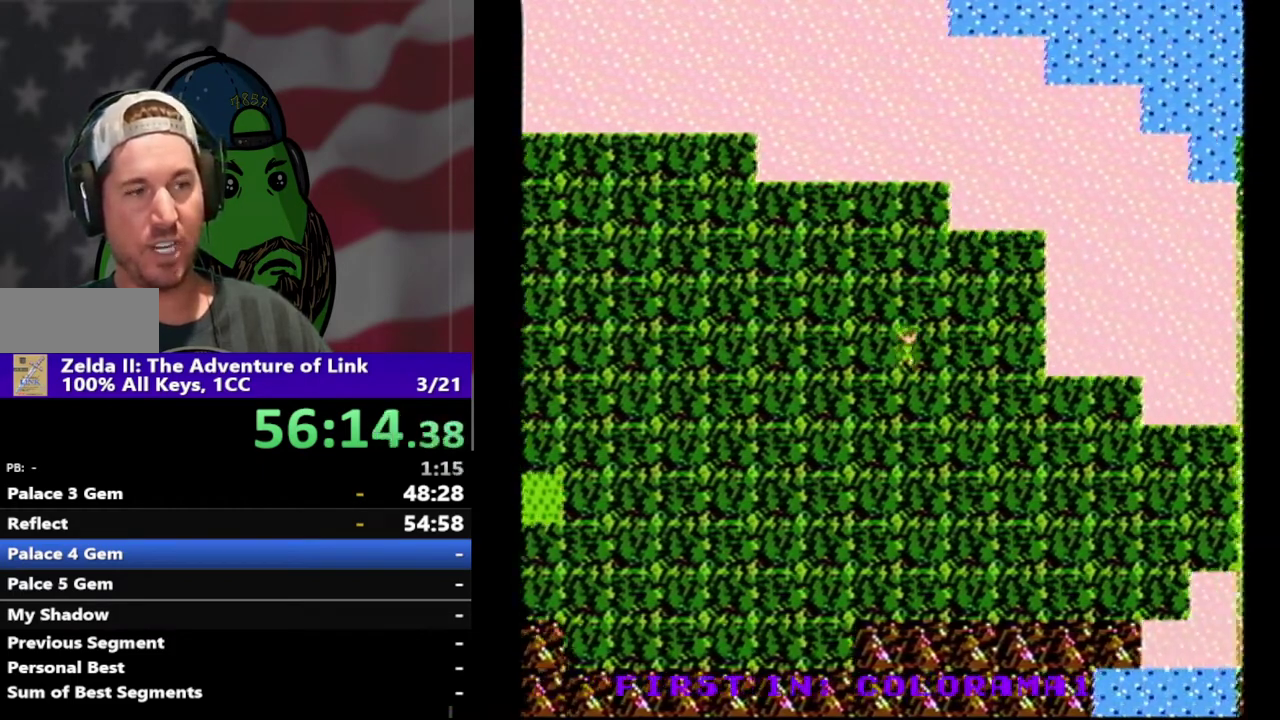
{"buttons": ["DPAD_RIGHT"], "events": []}
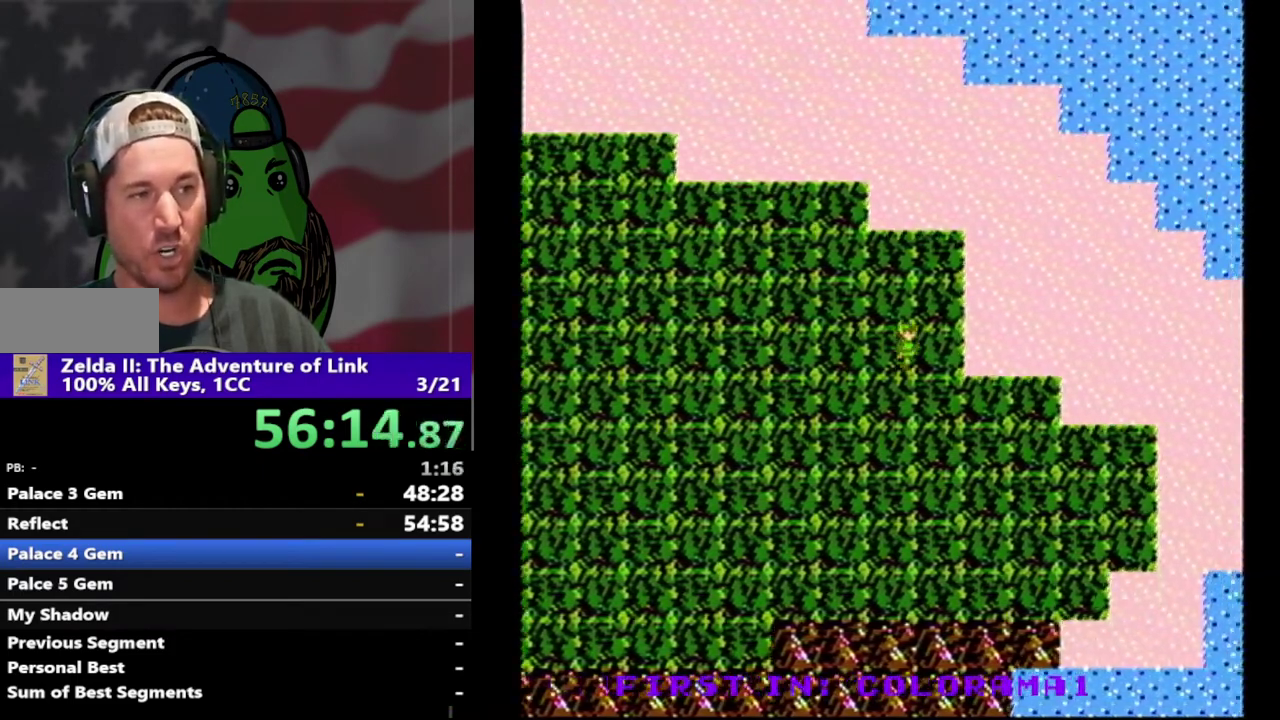
{"buttons": ["DPAD_RIGHT"], "events": []}
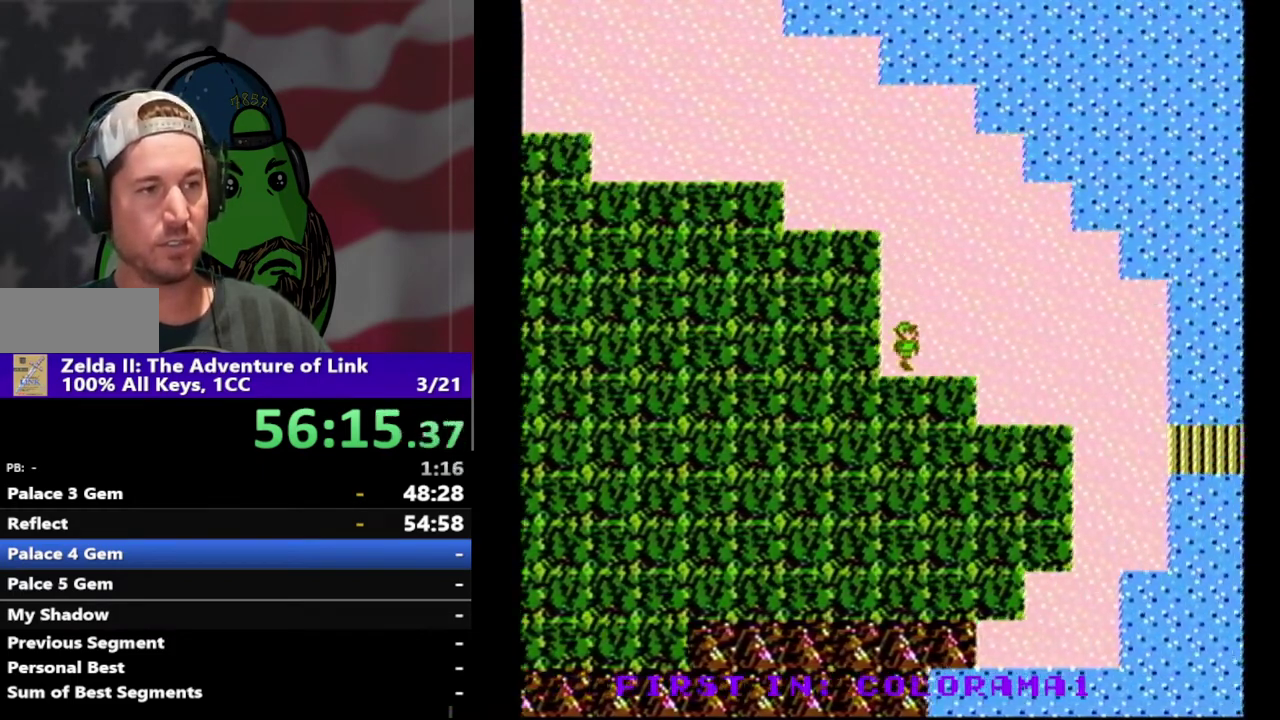
{"buttons": ["DPAD_DOWN", "DPAD_LEFT"], "events": [[467, "DPAD_DOWN", "down"], [467, "DPAD_RIGHT", "up"], [500, "DPAD_LEFT", "down"]]}